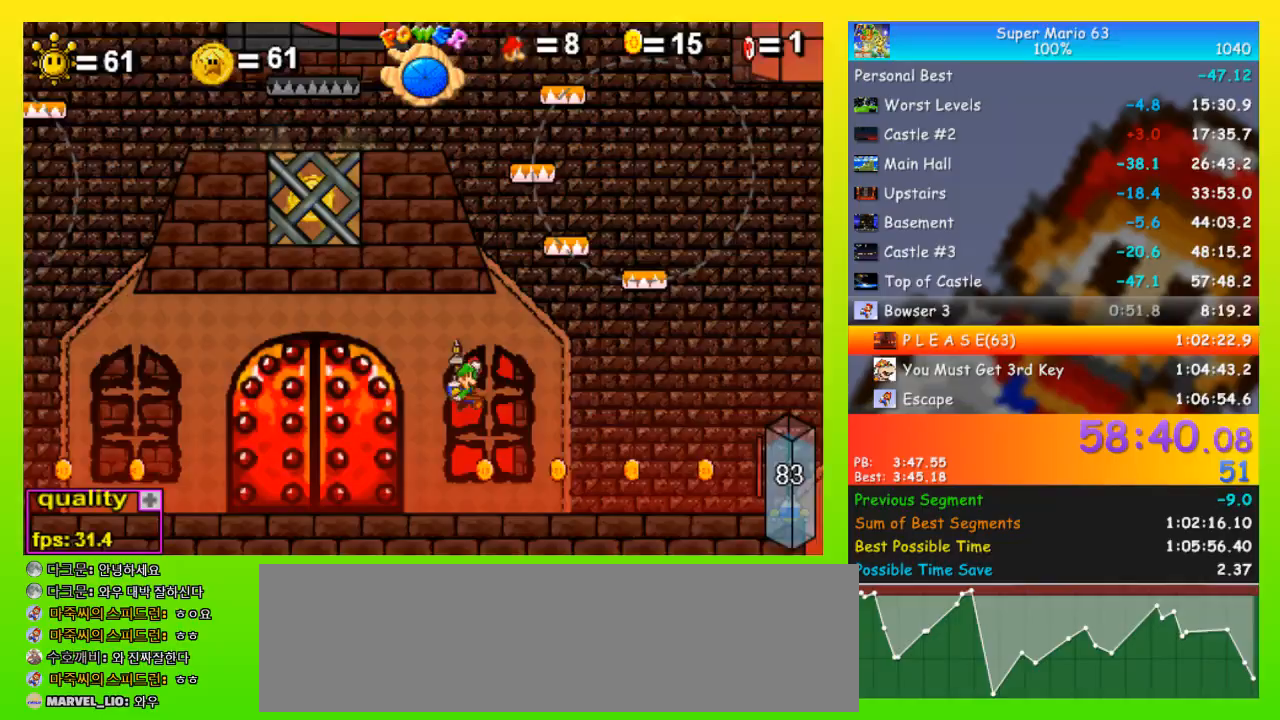
Gameplay with keyboard; each line is a JSON object with the keys held at the frame after it. "events" lists presses ("down") and releases ("up") of "down", "equals", "left", "minus", "p", "right", "semicolon", "shift", "space", "up", "x" and "z" between this image and that frame as [ms after this image, input, new state], when the widget could be followed in between. No other keys are recorded. Mouse input is not recorded.
{"keys": ["right"], "events": []}
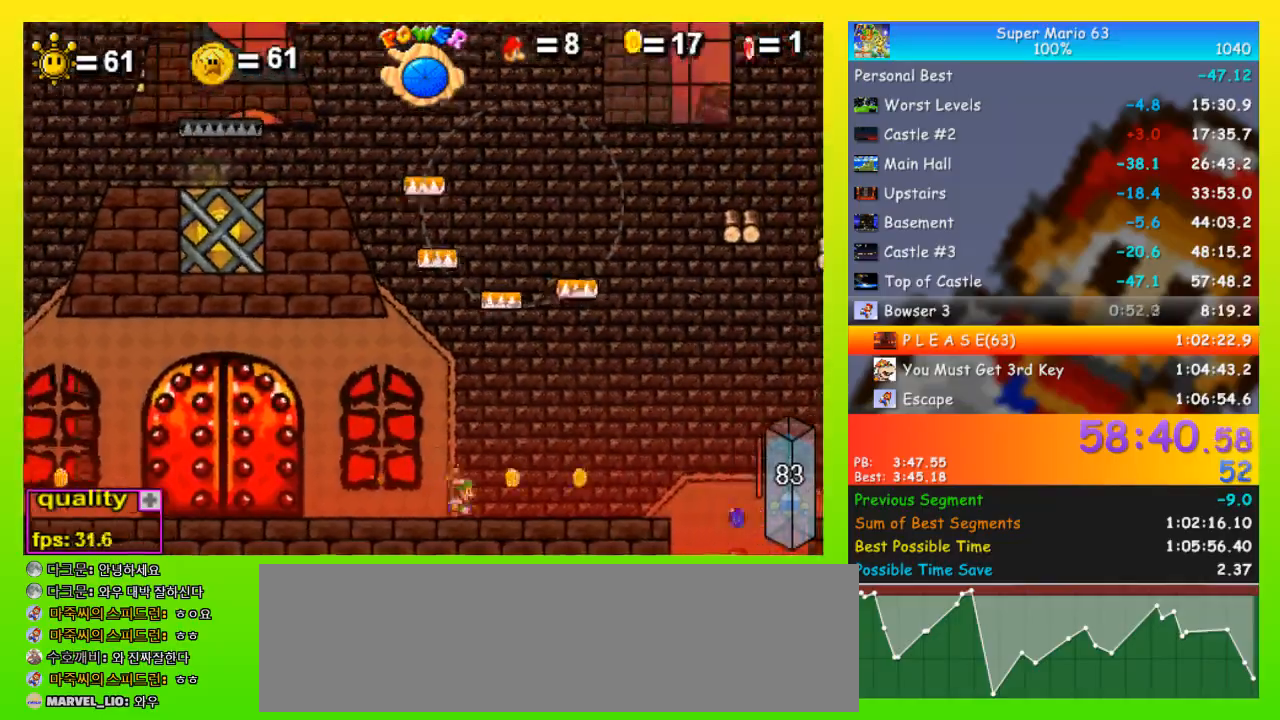
{"keys": ["right", "space"], "events": [[33, "space", "down"], [33, "up", "down"], [500, "up", "up"]]}
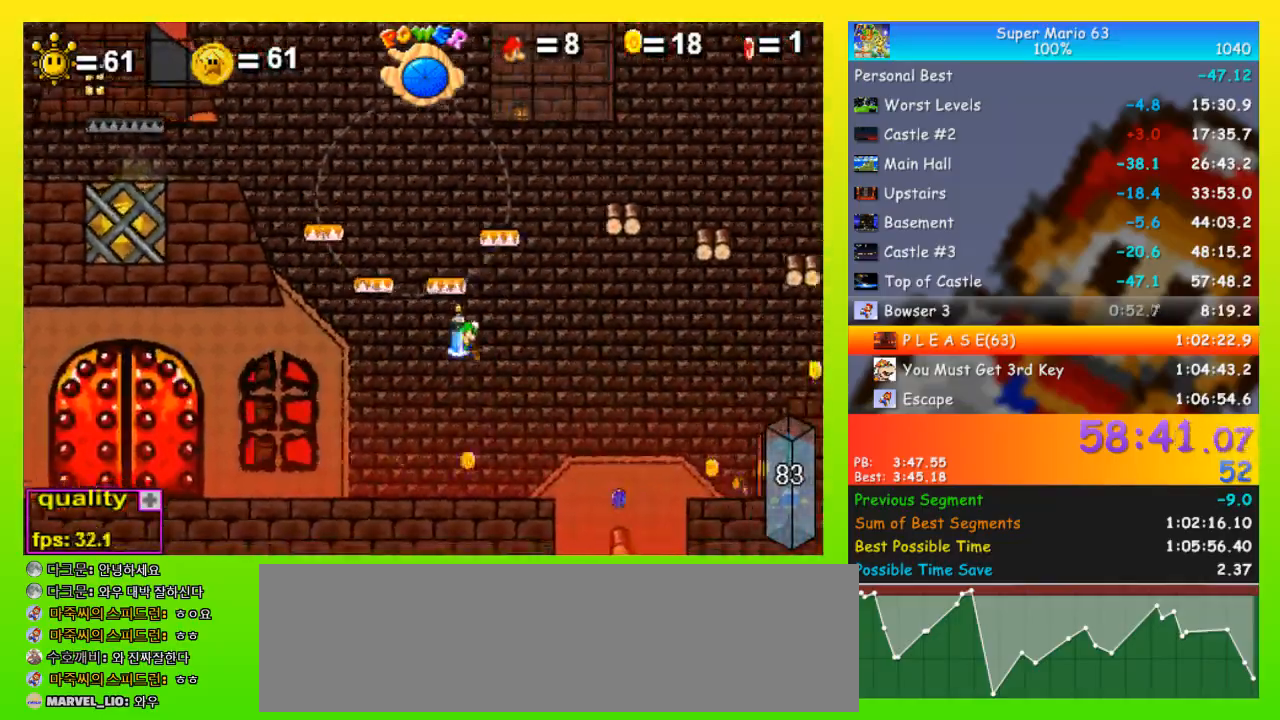
{"keys": ["right", "up"], "events": [[133, "space", "up"], [467, "up", "down"]]}
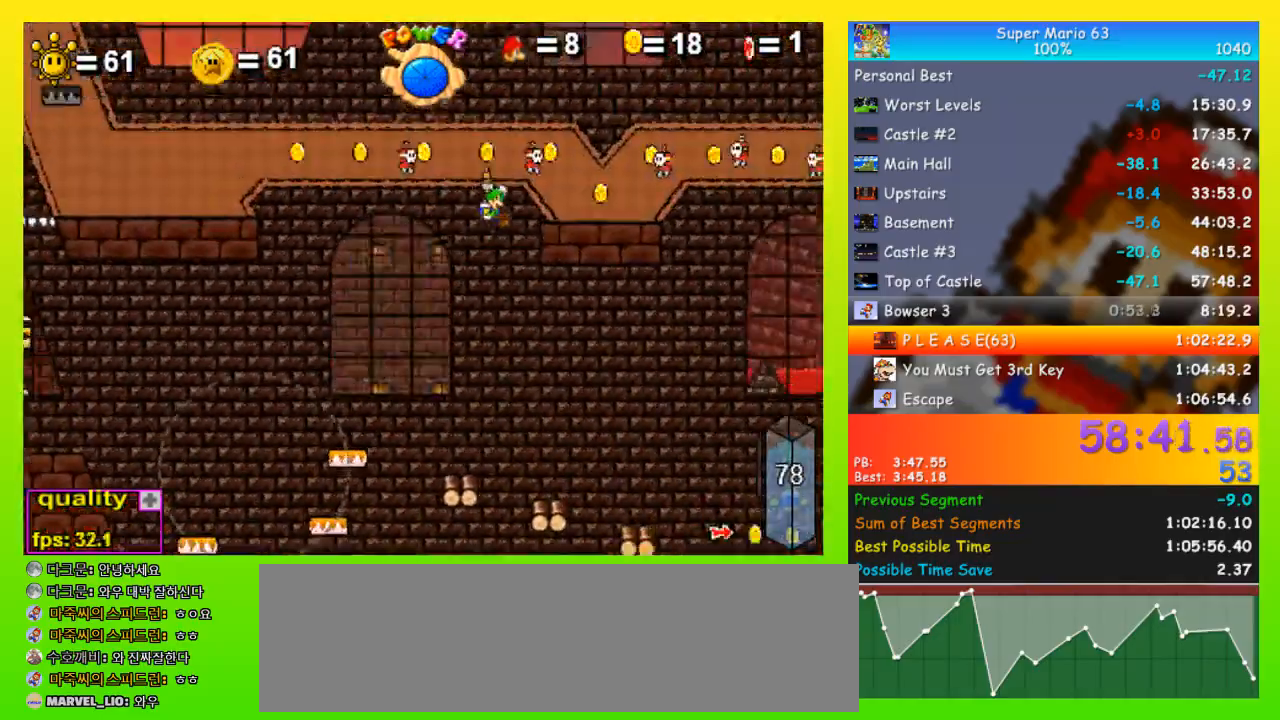
{"keys": ["right", "up"], "events": [[333, "x", "down"], [467, "x", "up"]]}
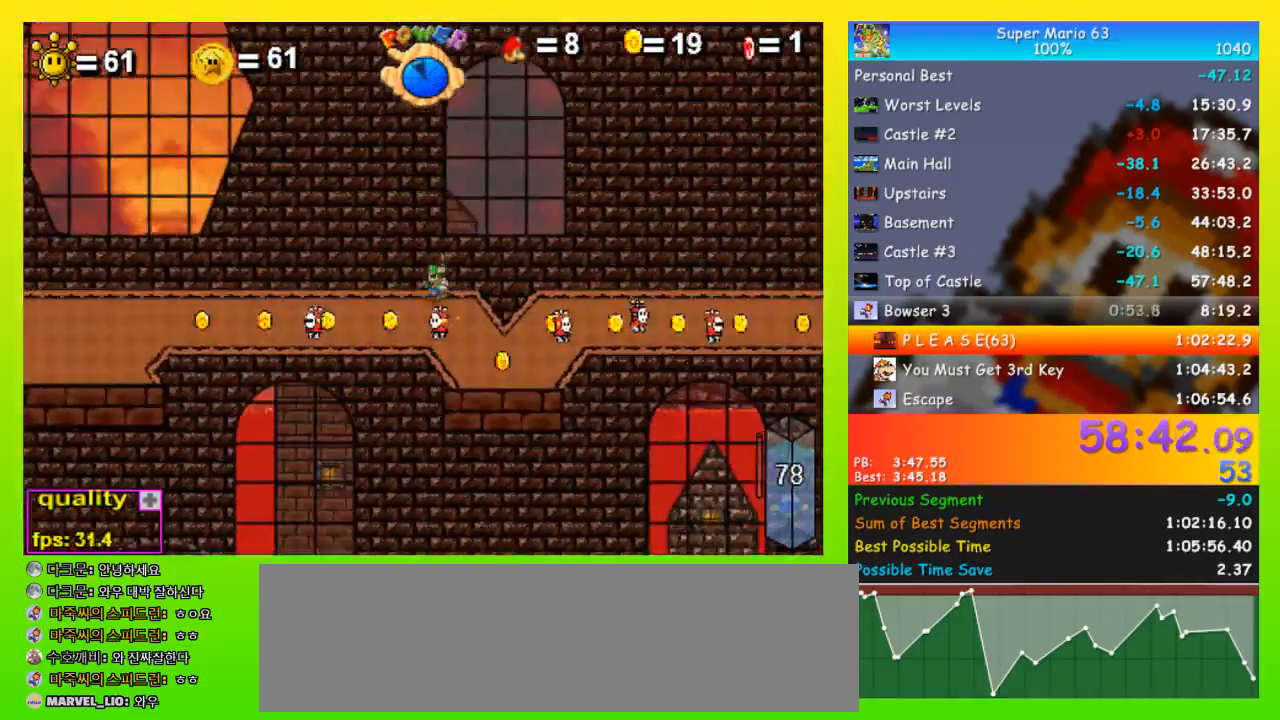
{"keys": ["right"], "events": [[200, "up", "up"]]}
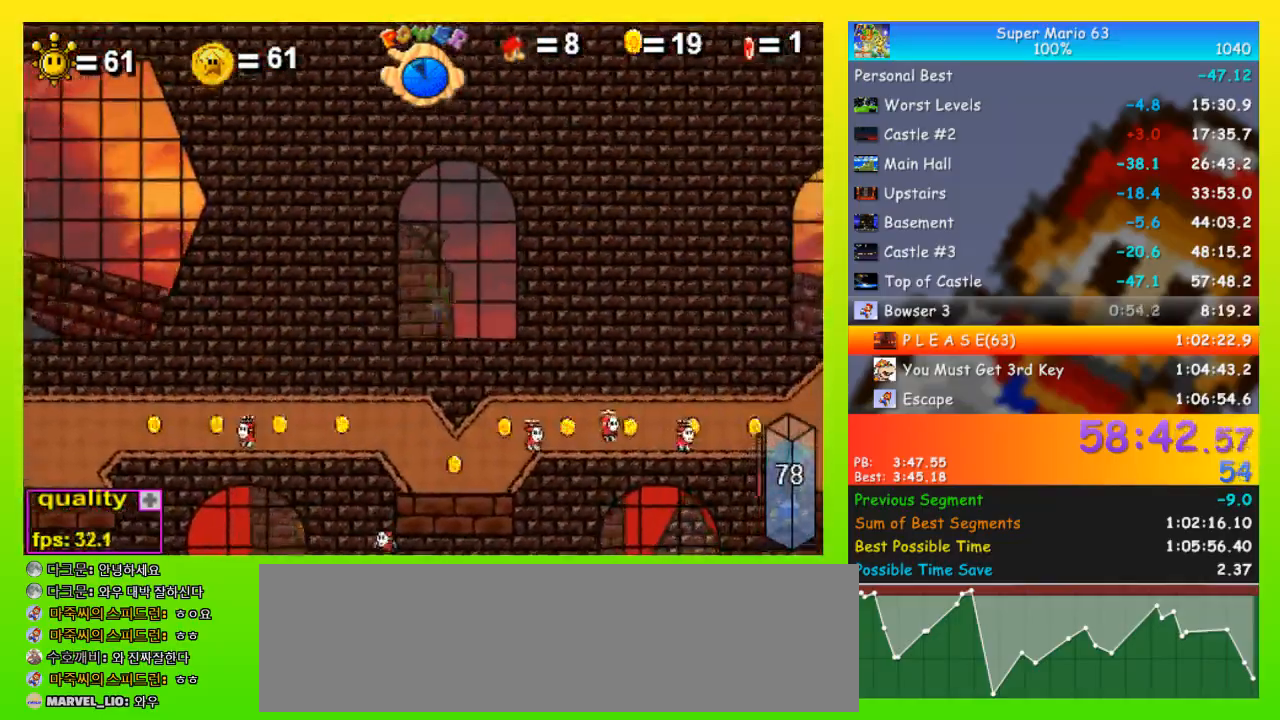
{"keys": ["right"], "events": [[67, "right", "up"], [233, "left", "down"], [500, "left", "up"], [500, "right", "down"]]}
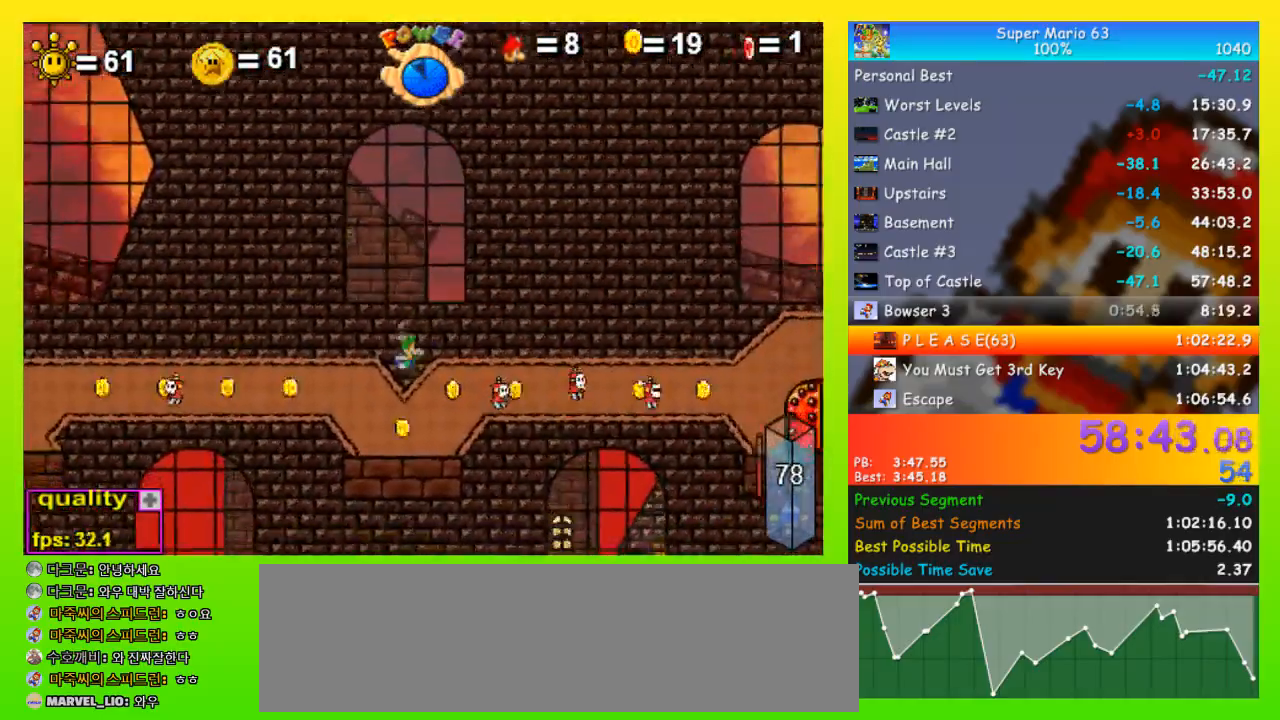
{"keys": ["right", "space", "up"], "events": [[333, "shift", "down"], [333, "space", "down"], [333, "up", "down"], [367, "shift", "up"]]}
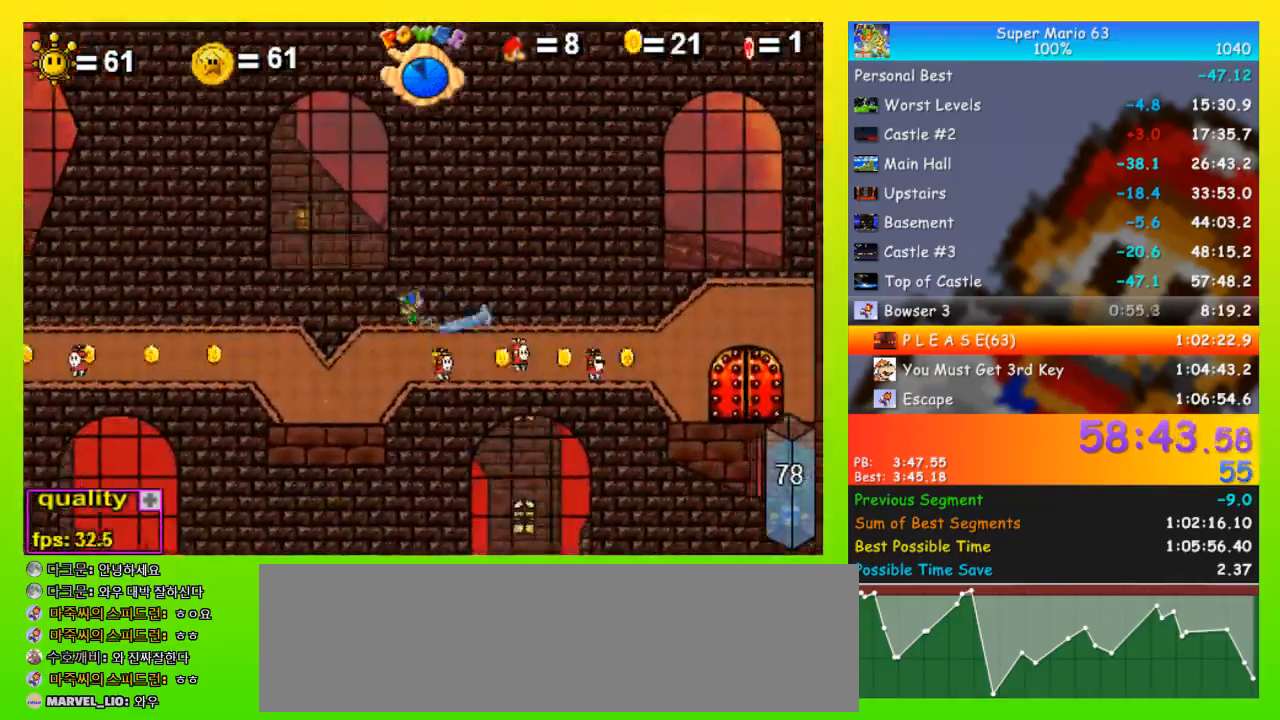
{"keys": ["right", "space", "up"], "events": []}
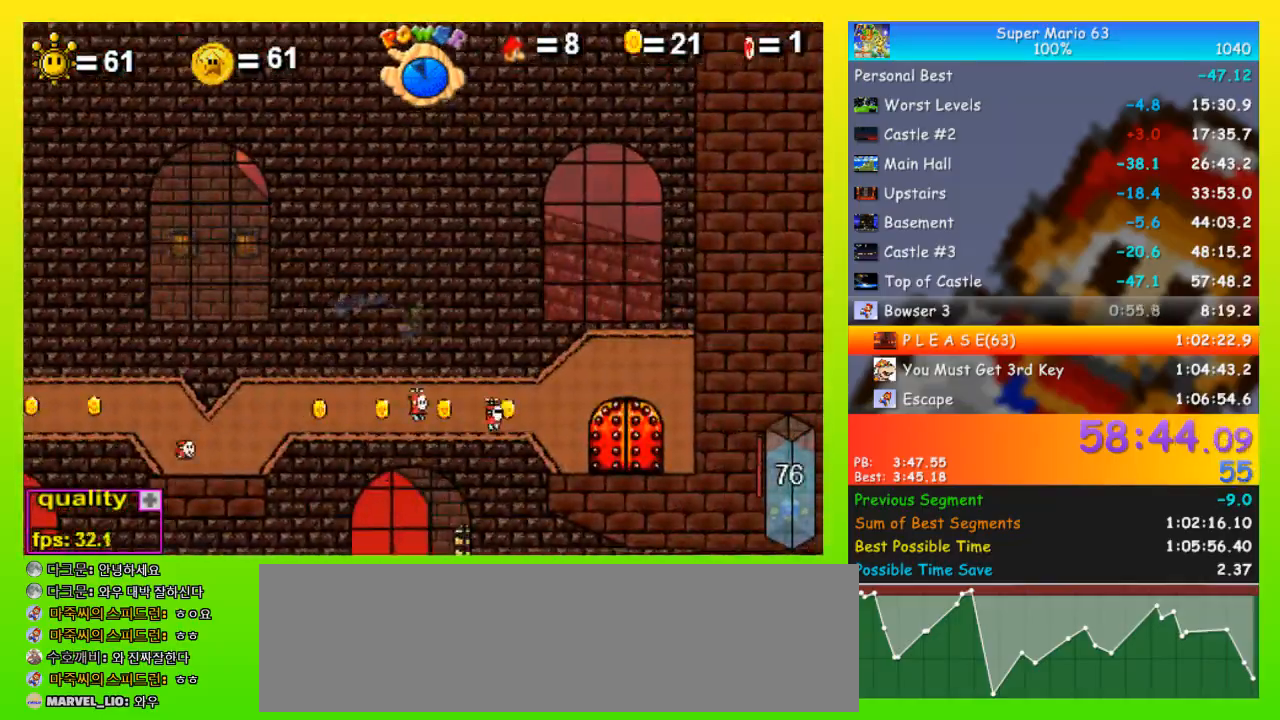
{"keys": [], "events": [[67, "space", "up"], [67, "x", "down"], [167, "x", "up"], [200, "up", "up"], [367, "right", "up"]]}
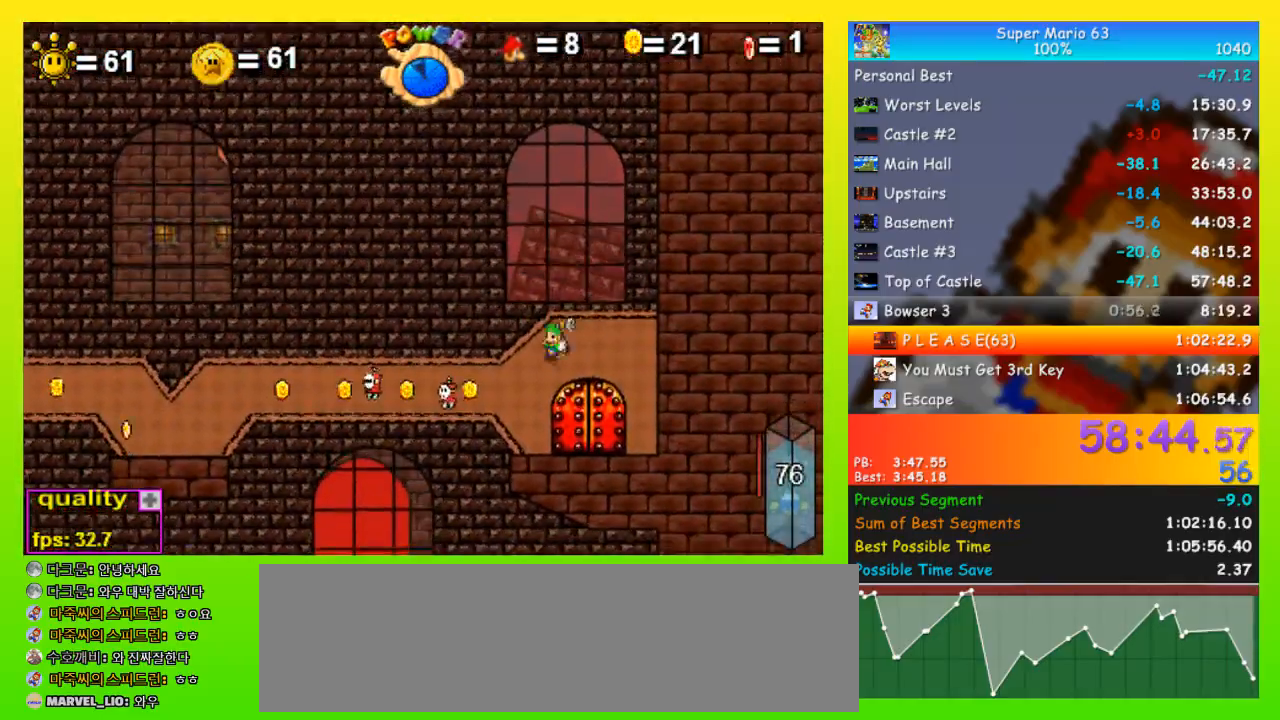
{"keys": ["up"], "events": [[33, "left", "down"], [367, "left", "up"], [500, "up", "down"]]}
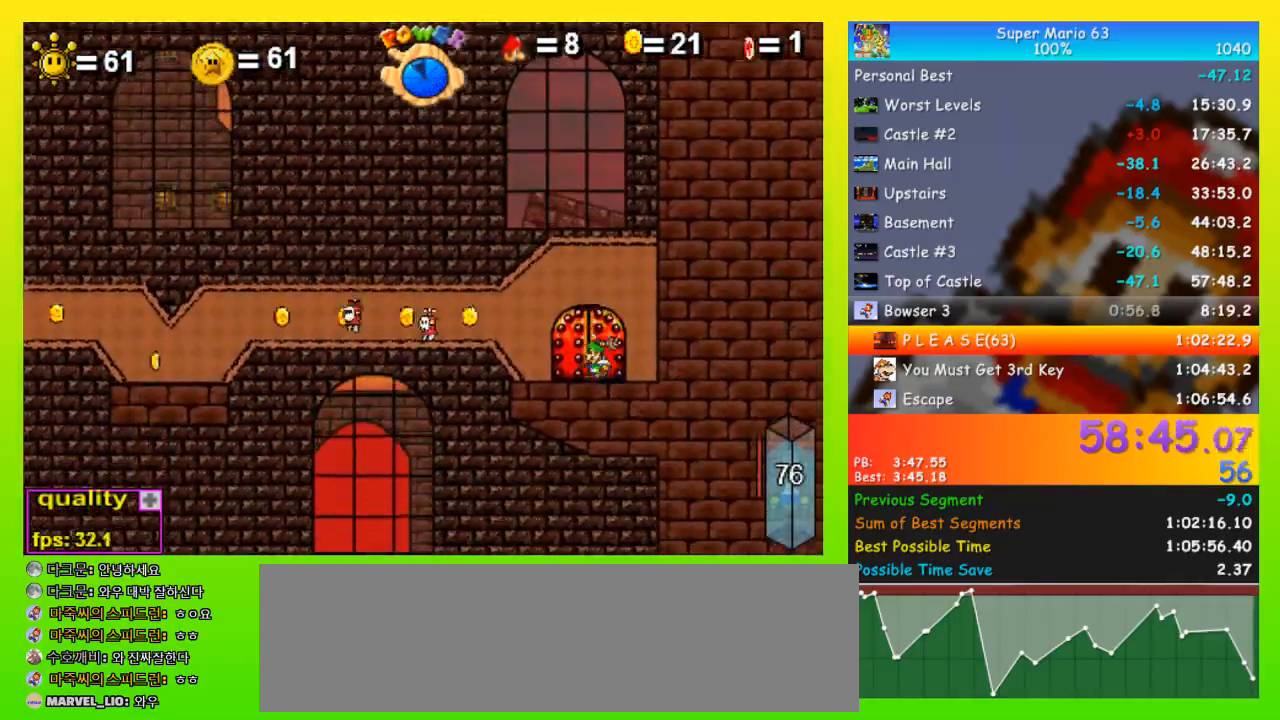
{"keys": [], "events": [[67, "up", "up"]]}
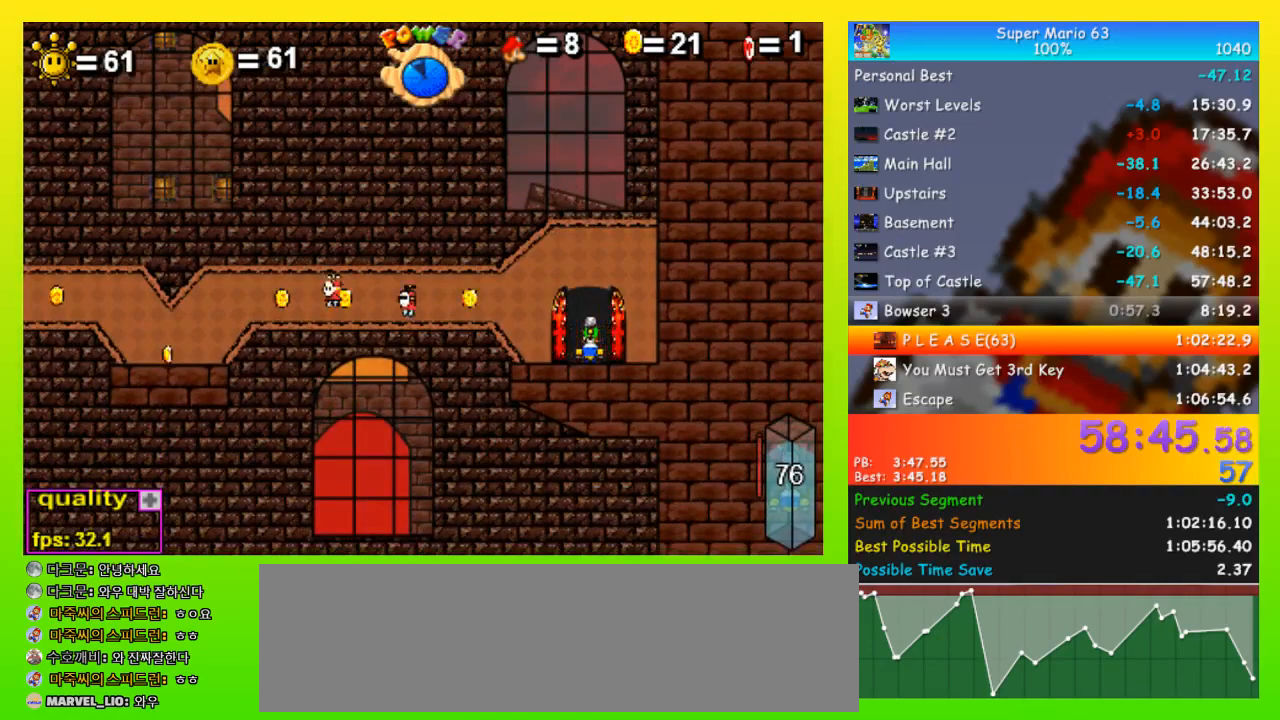
{"keys": ["right"], "events": [[433, "right", "down"]]}
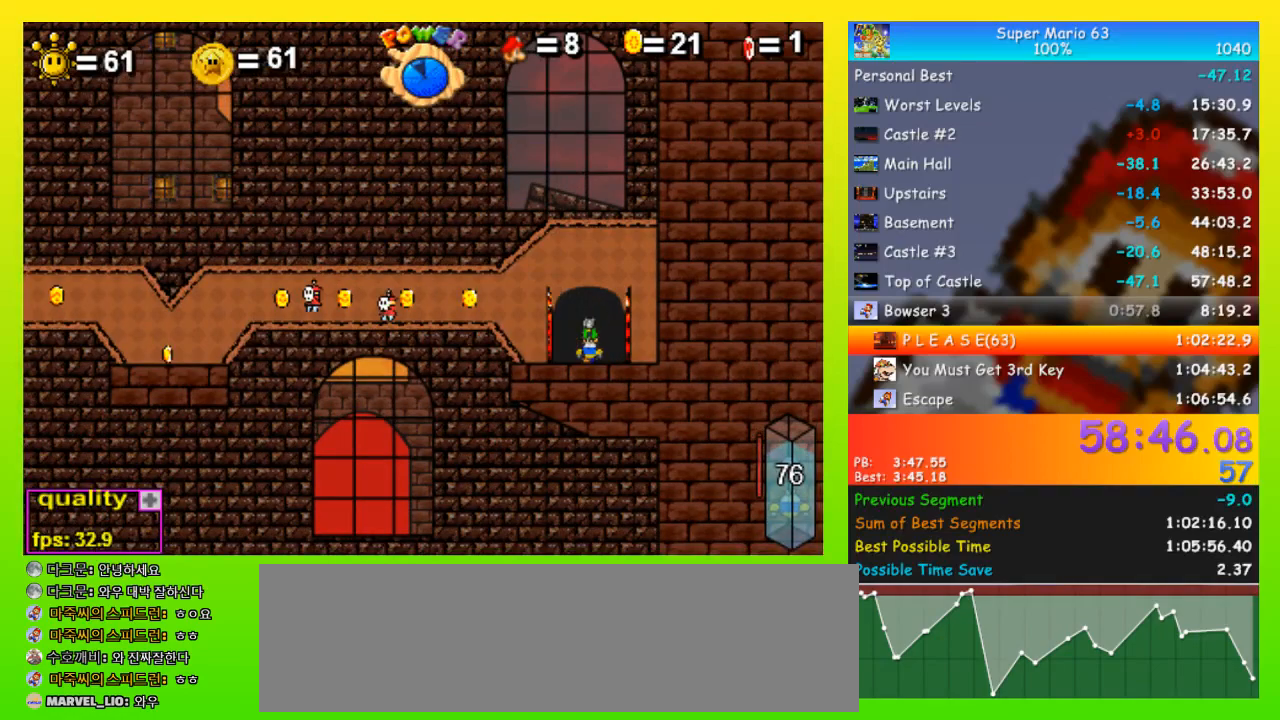
{"keys": ["right"], "events": []}
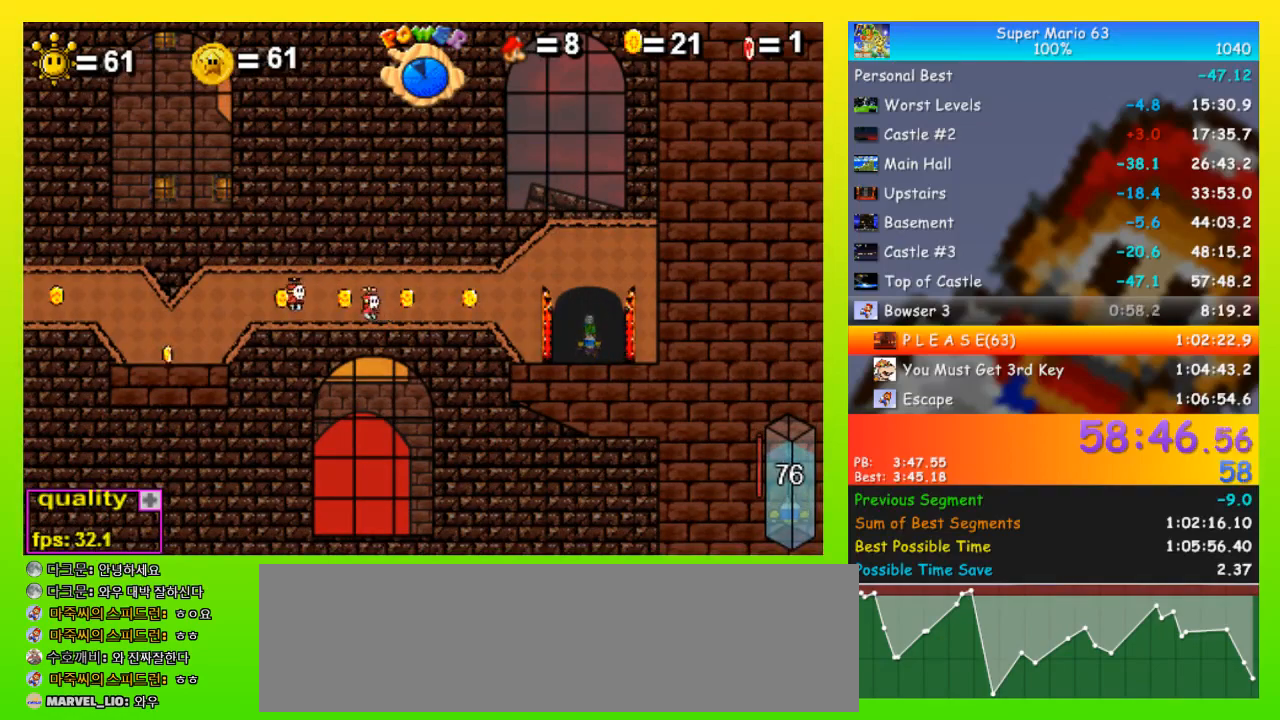
{"keys": ["right"], "events": []}
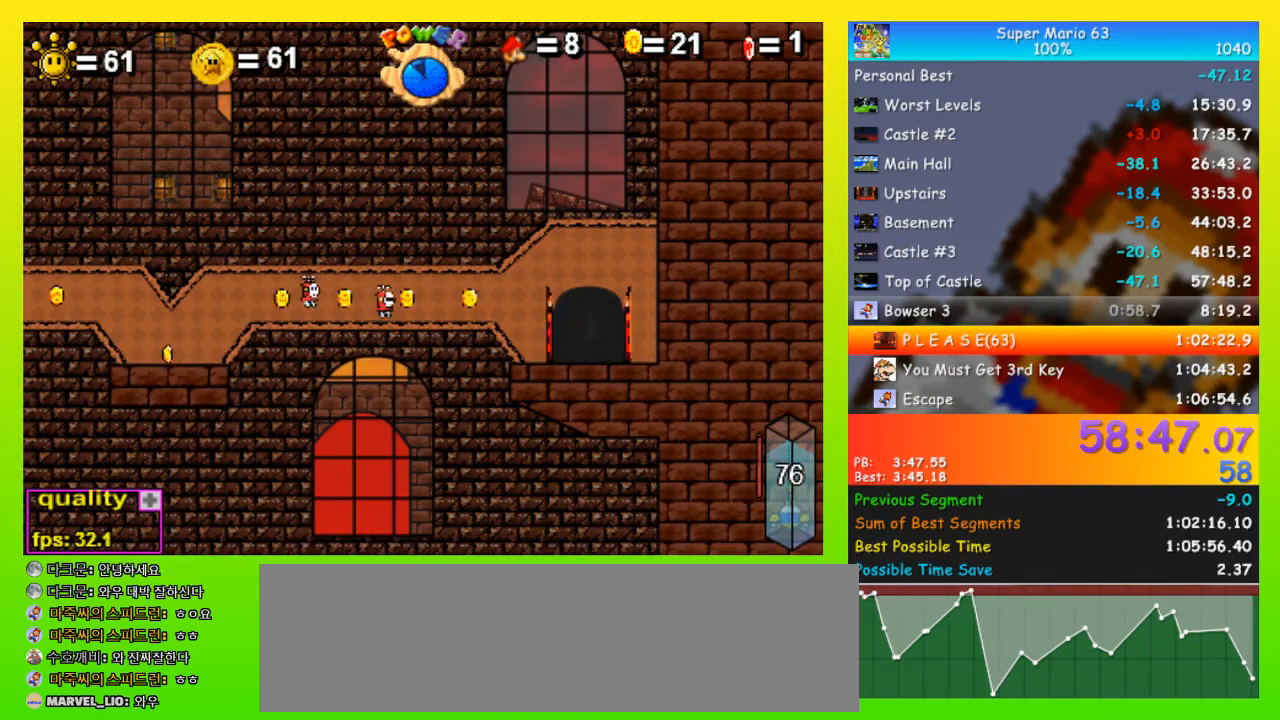
{"keys": ["right"], "events": []}
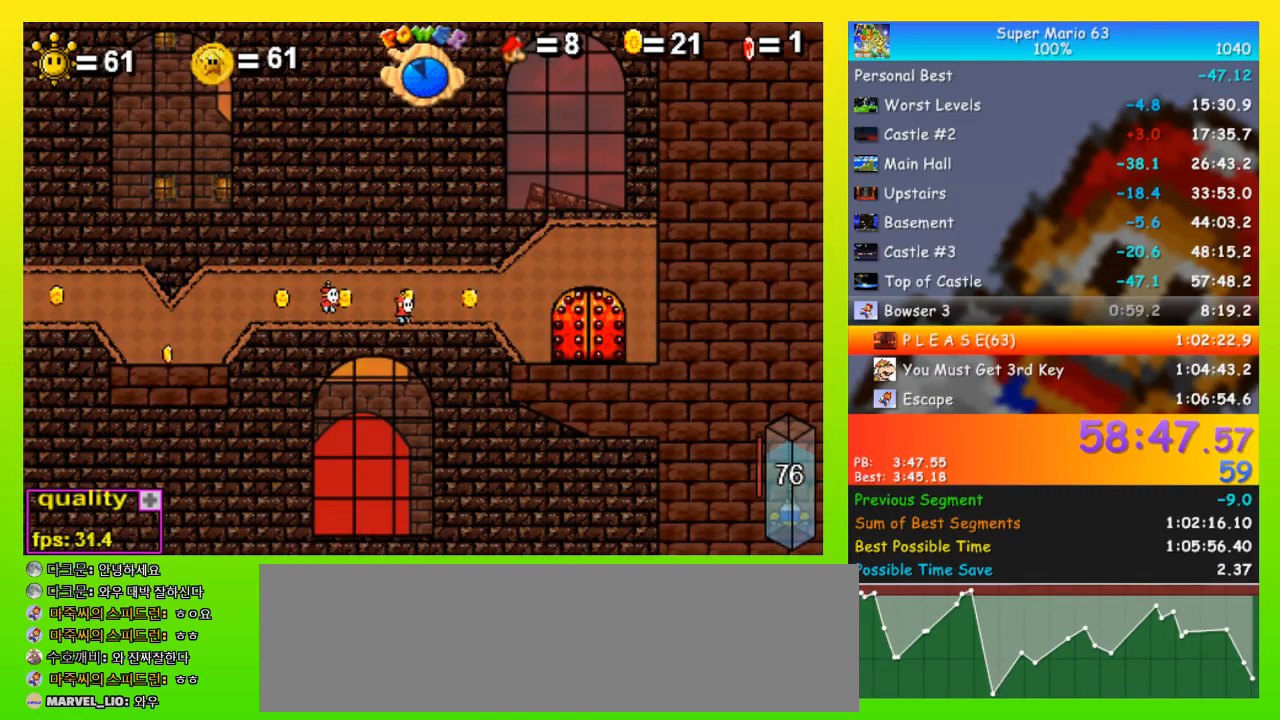
{"keys": ["right", "space"], "events": [[267, "space", "down"]]}
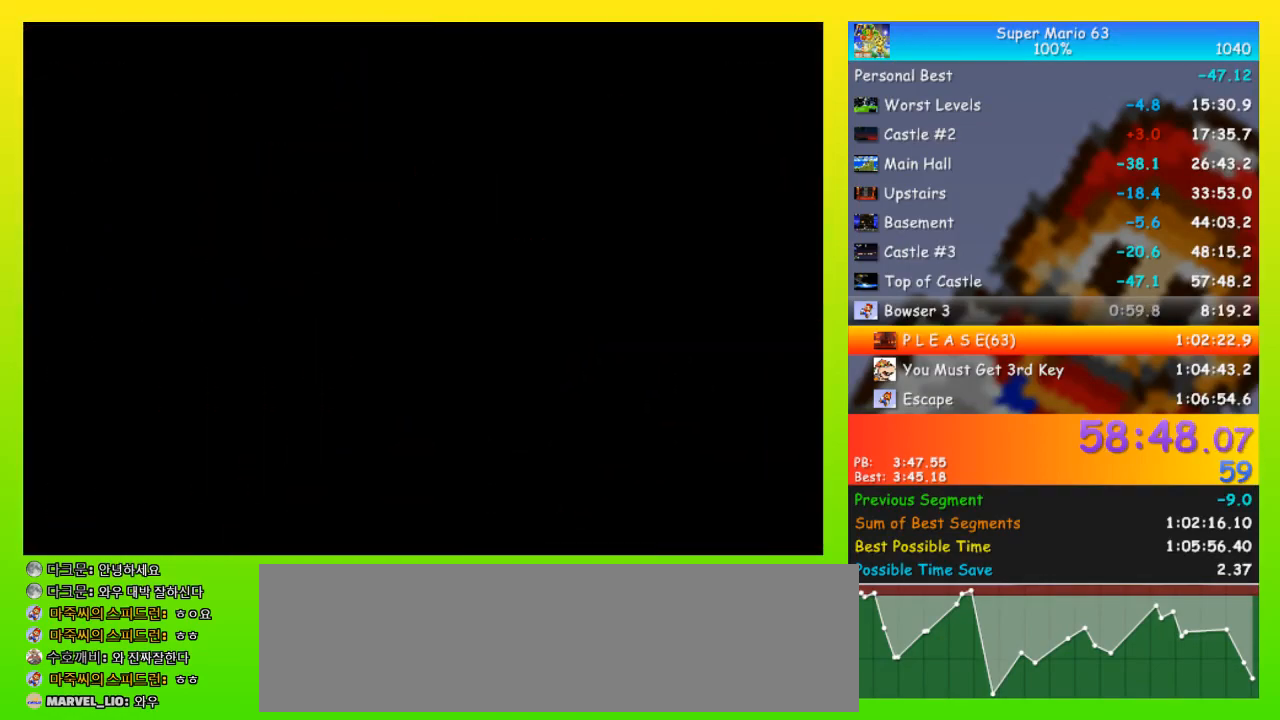
{"keys": ["right", "space"], "events": []}
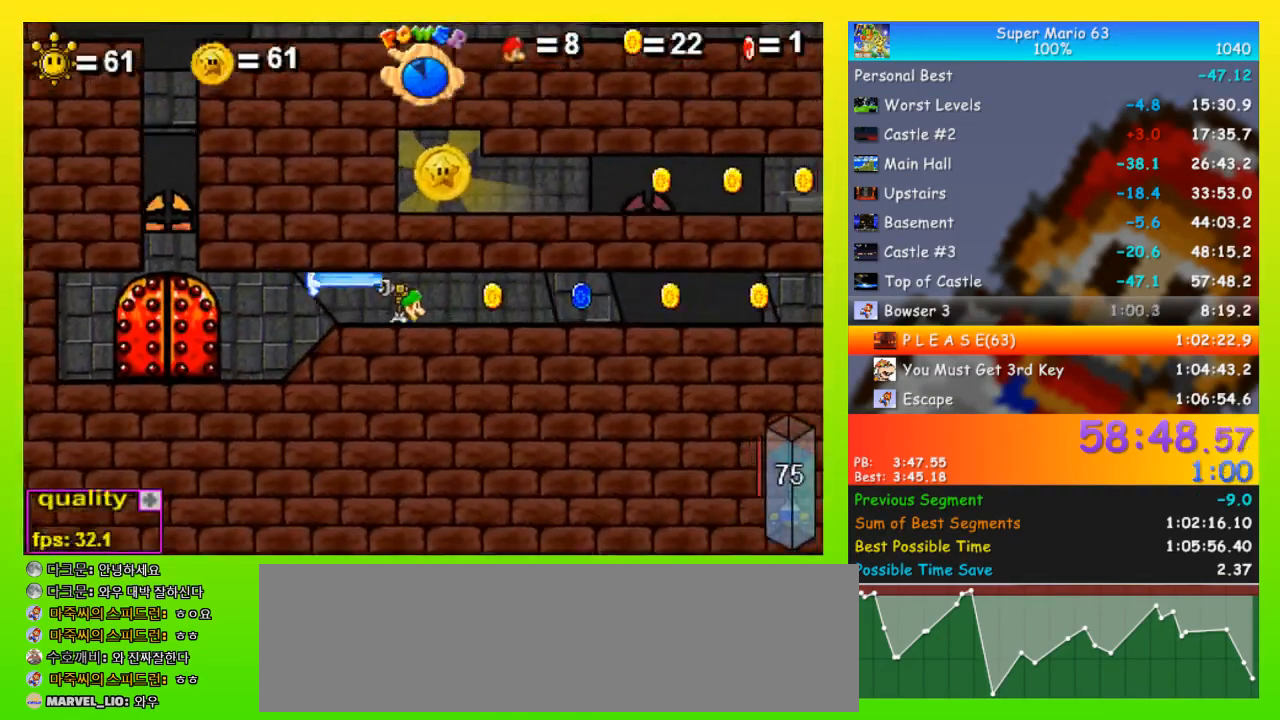
{"keys": ["right", "space"], "events": []}
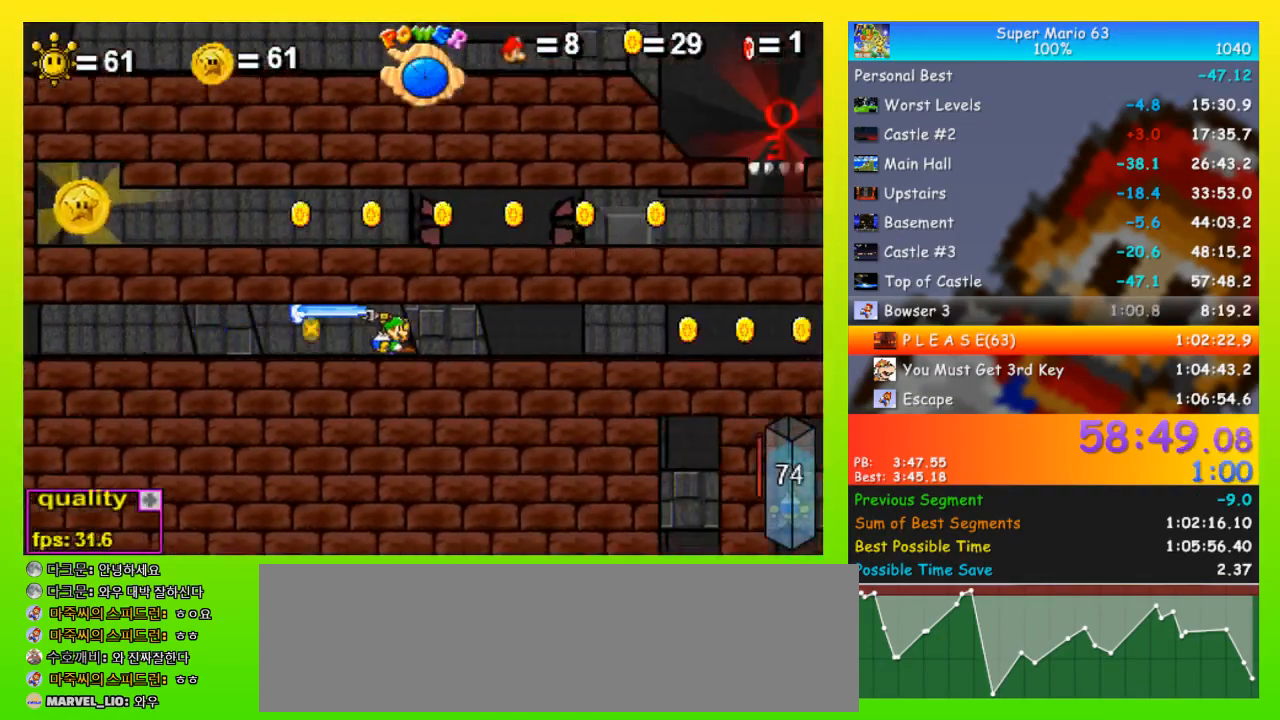
{"keys": ["right", "space", "up"], "events": [[167, "shift", "down"], [167, "space", "up"], [233, "shift", "up"], [233, "up", "down"], [333, "shift", "down"], [333, "space", "down"], [367, "shift", "up"]]}
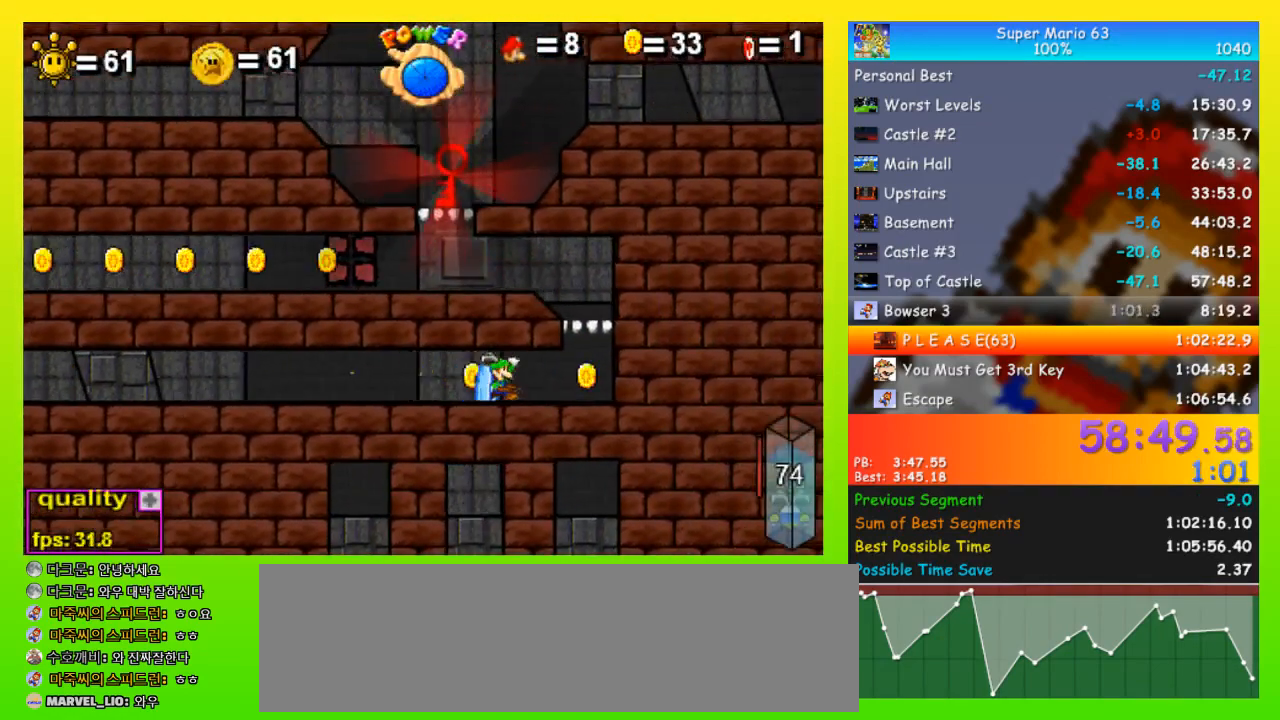
{"keys": ["left", "space", "up"], "events": [[233, "right", "up"], [300, "left", "down"]]}
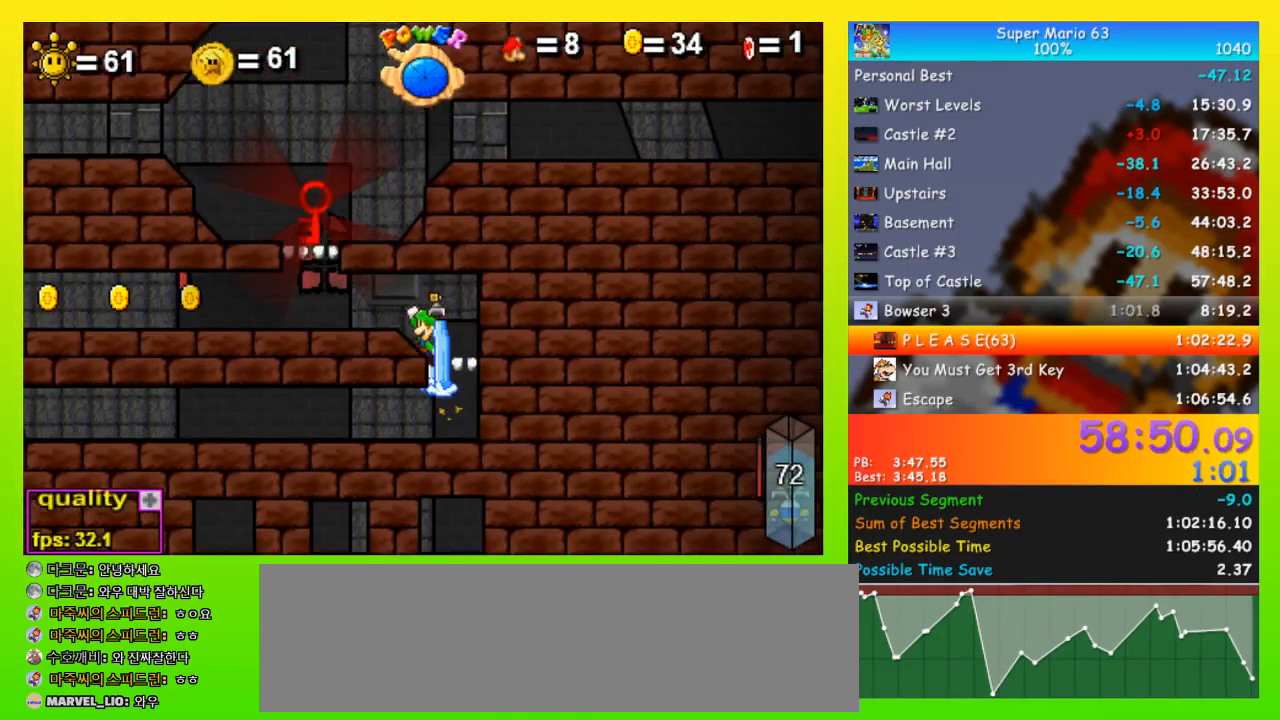
{"keys": ["left", "space"], "events": [[67, "space", "up"], [100, "shift", "down"], [100, "up", "up"], [167, "shift", "up"], [200, "shift", "down"], [267, "space", "down"], [333, "shift", "up"]]}
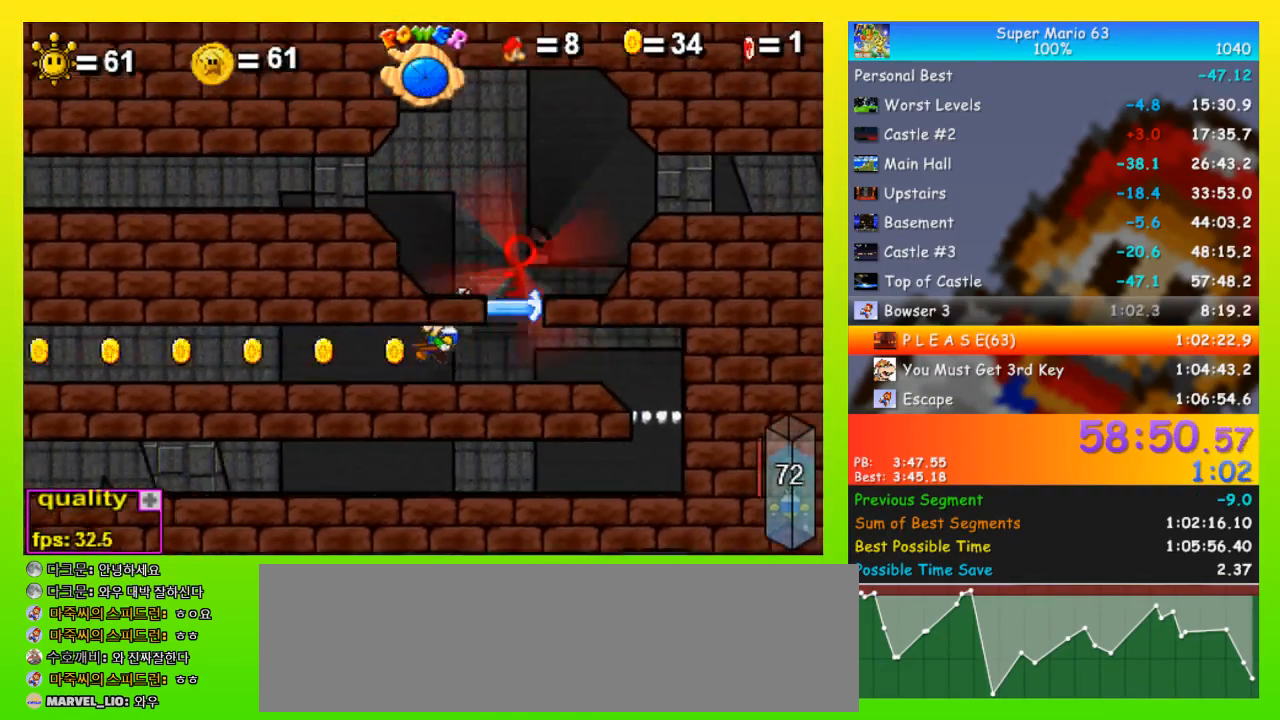
{"keys": ["left", "space"], "events": []}
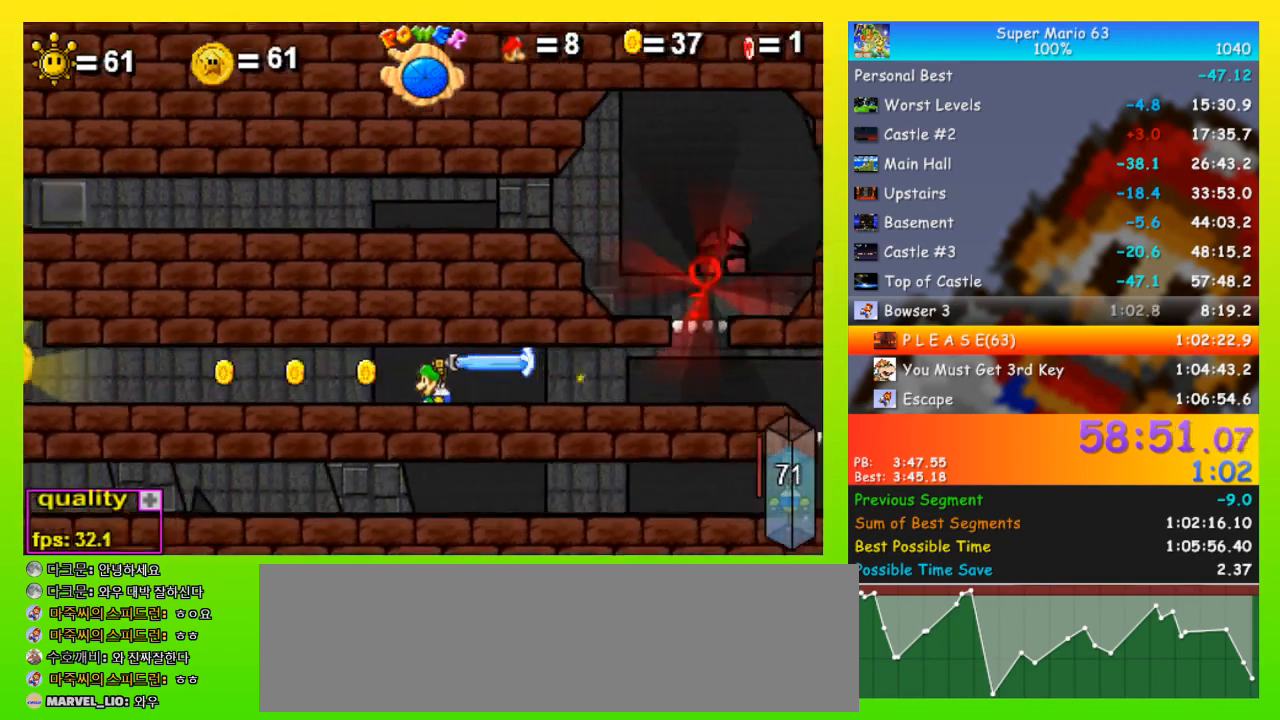
{"keys": ["left", "space"], "events": []}
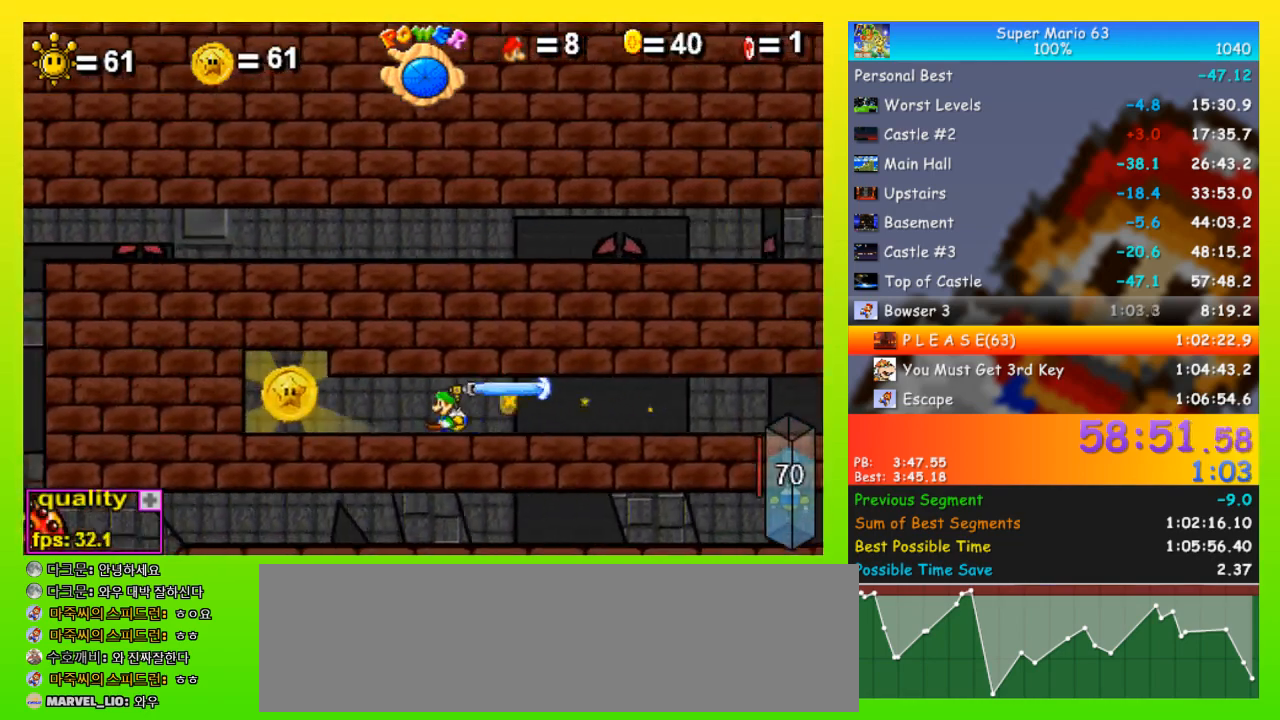
{"keys": [], "events": [[200, "space", "up"], [233, "left", "up"], [333, "left", "down"], [333, "space", "down"], [400, "left", "up"], [400, "space", "up"], [433, "left", "down"], [433, "space", "down"], [467, "left", "up"], [467, "space", "up"]]}
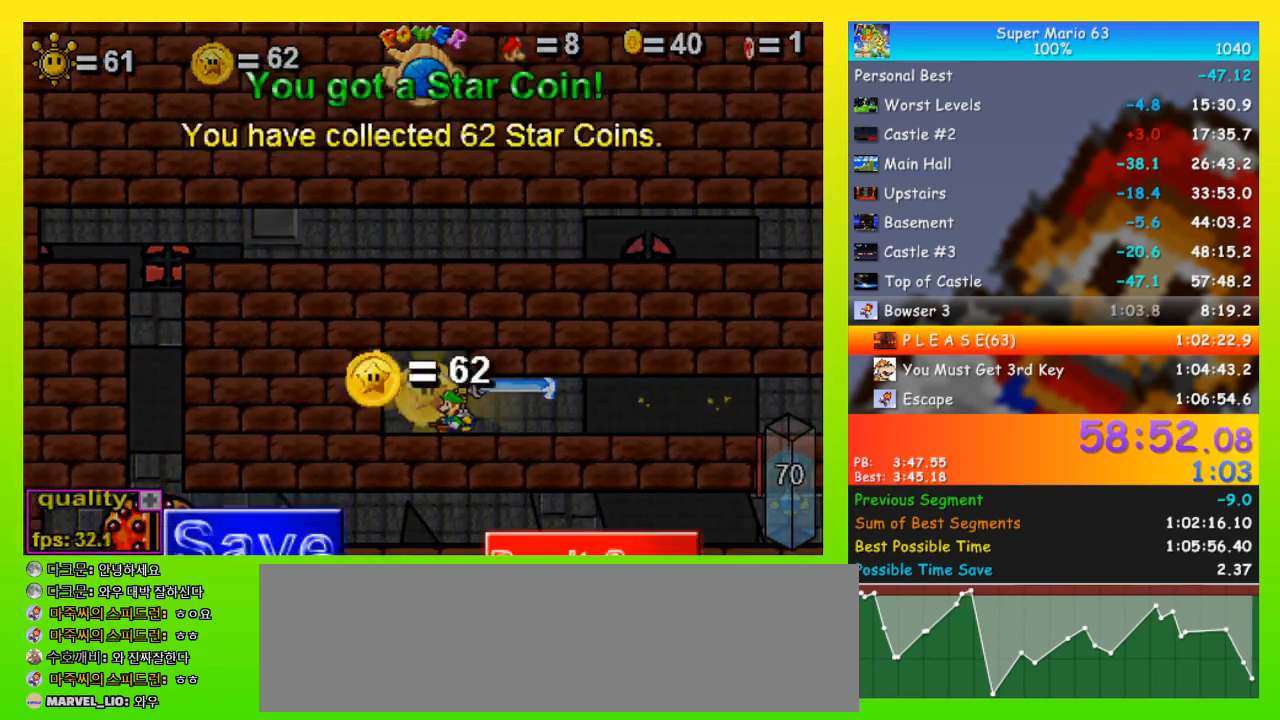
{"keys": ["right"], "events": [[33, "left", "down"], [67, "left", "up"], [67, "space", "down"], [133, "space", "up"], [167, "left", "down"], [167, "space", "down"], [233, "left", "up"], [267, "left", "down"], [267, "space", "up"], [300, "left", "up"], [300, "space", "down"], [400, "left", "down"], [400, "space", "up"], [467, "left", "up"], [467, "right", "down"], [467, "space", "down"], [500, "space", "up"]]}
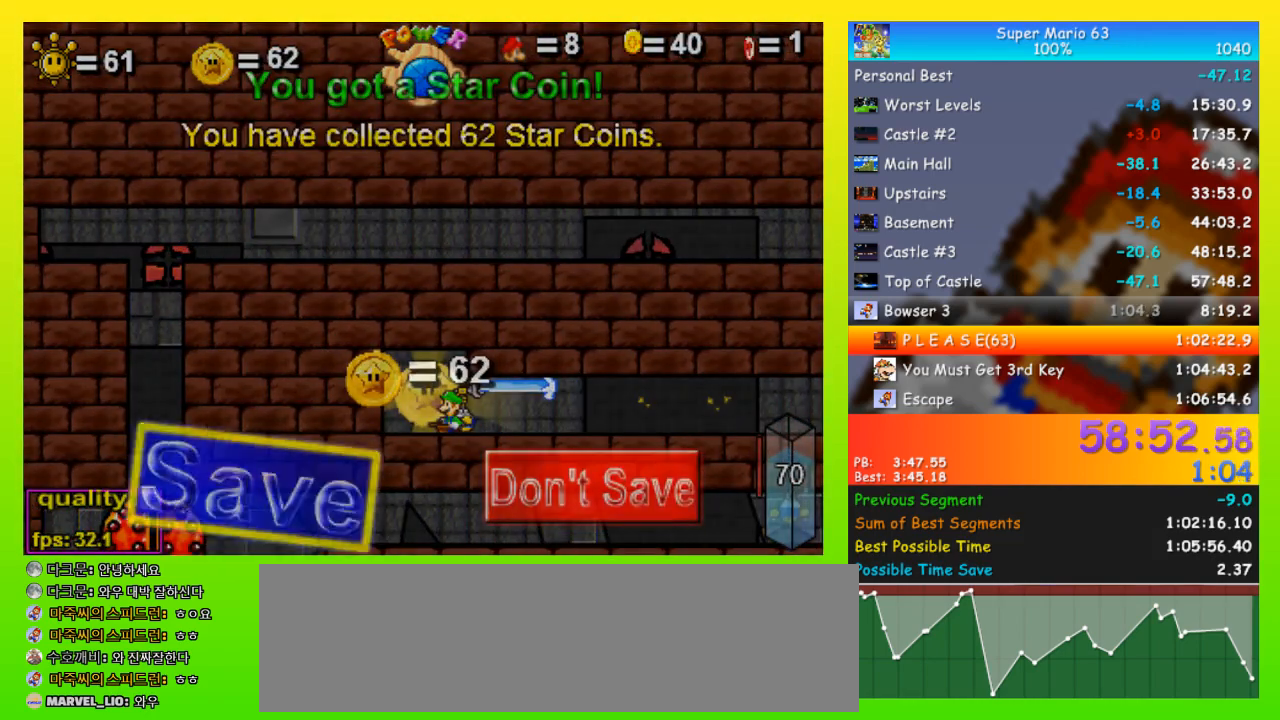
{"keys": ["right", "space"], "events": [[33, "space", "down"]]}
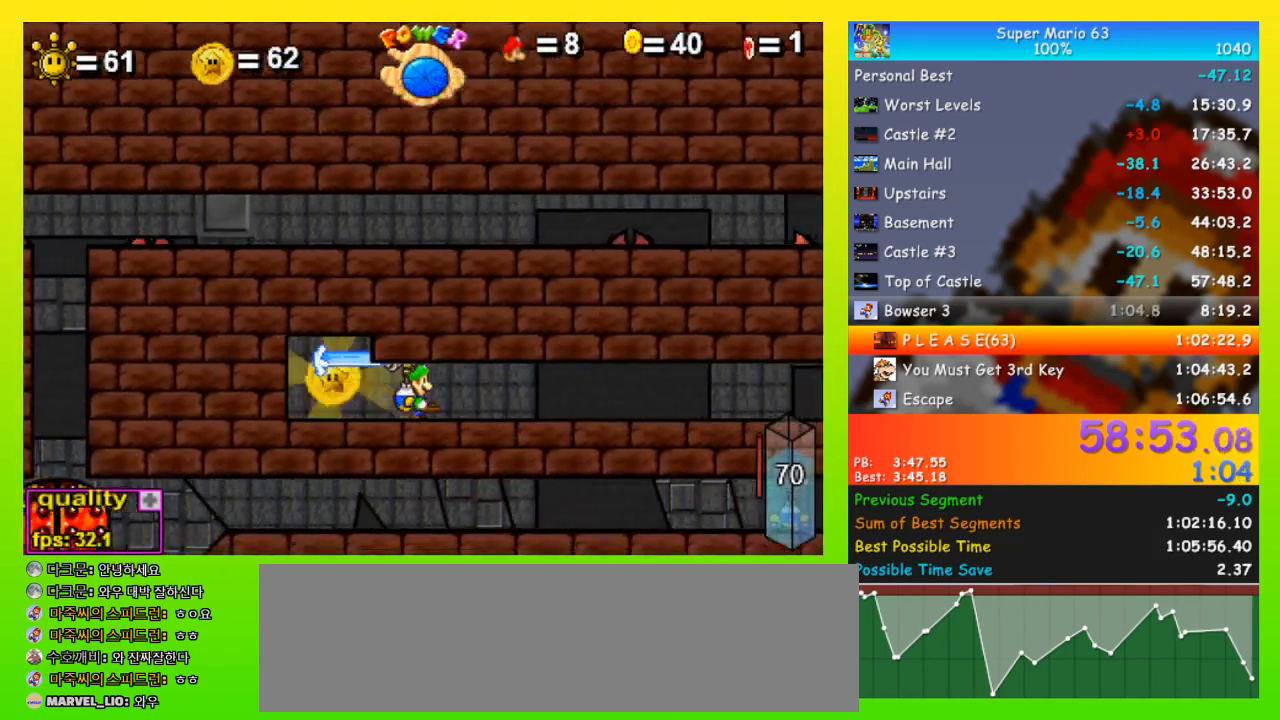
{"keys": ["right"], "events": [[467, "space", "up"]]}
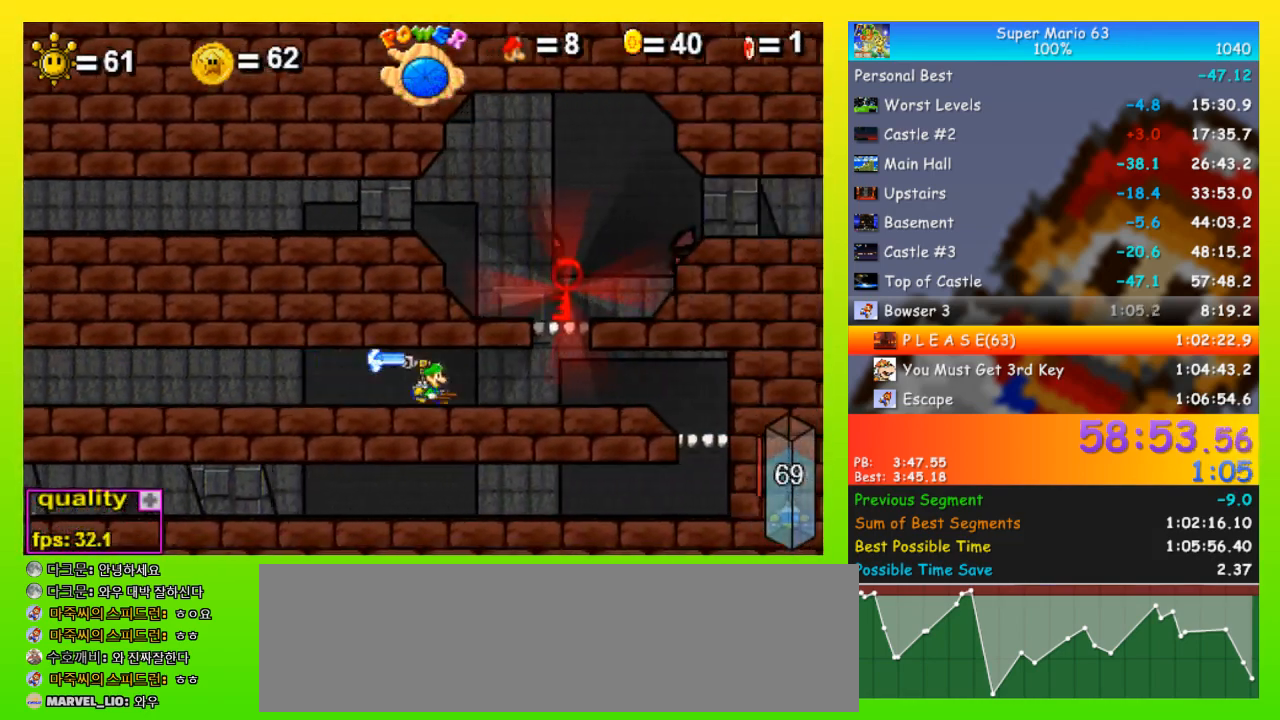
{"keys": ["left", "up"], "events": [[167, "left", "down"], [167, "right", "up"], [167, "up", "down"]]}
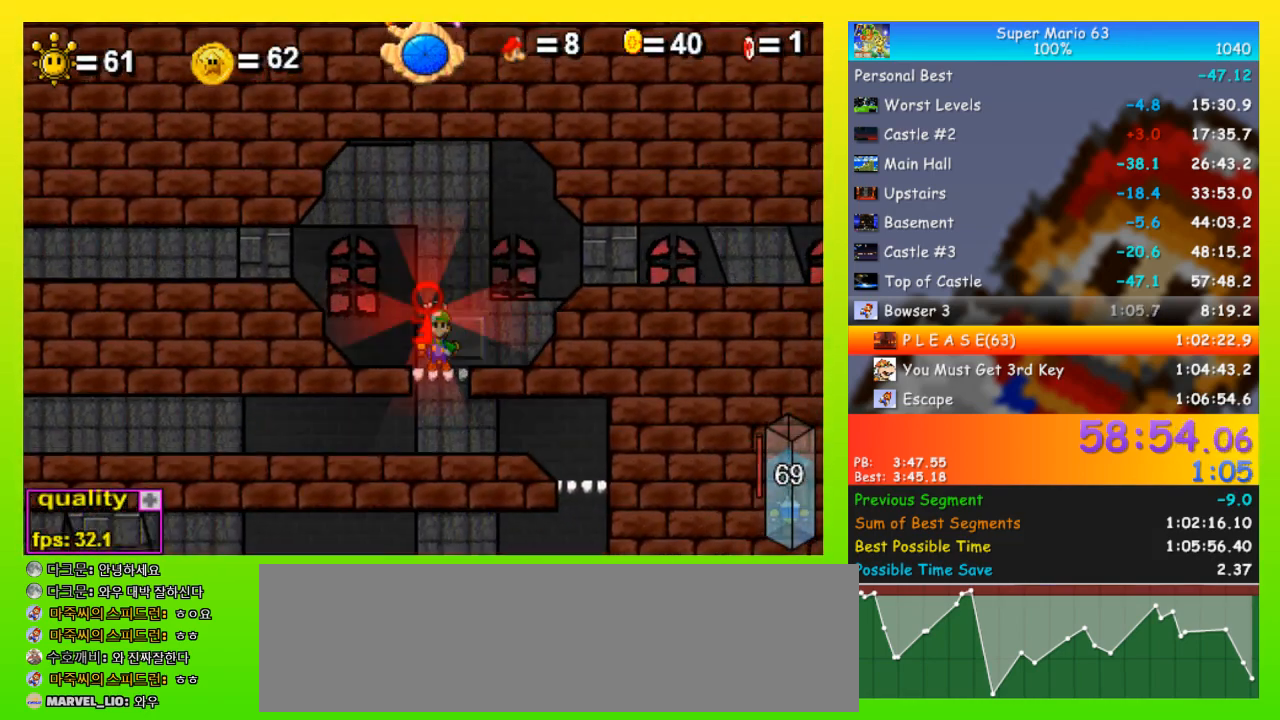
{"keys": [], "events": [[33, "left", "up"], [33, "space", "down"], [33, "up", "up"], [100, "left", "down"], [133, "left", "up"], [133, "space", "up"], [167, "left", "down"], [167, "space", "down"], [233, "left", "up"], [233, "space", "up"], [333, "left", "down"], [333, "space", "down"], [367, "left", "up"], [367, "space", "up"], [433, "left", "down"], [433, "space", "down"], [500, "left", "up"], [500, "space", "up"]]}
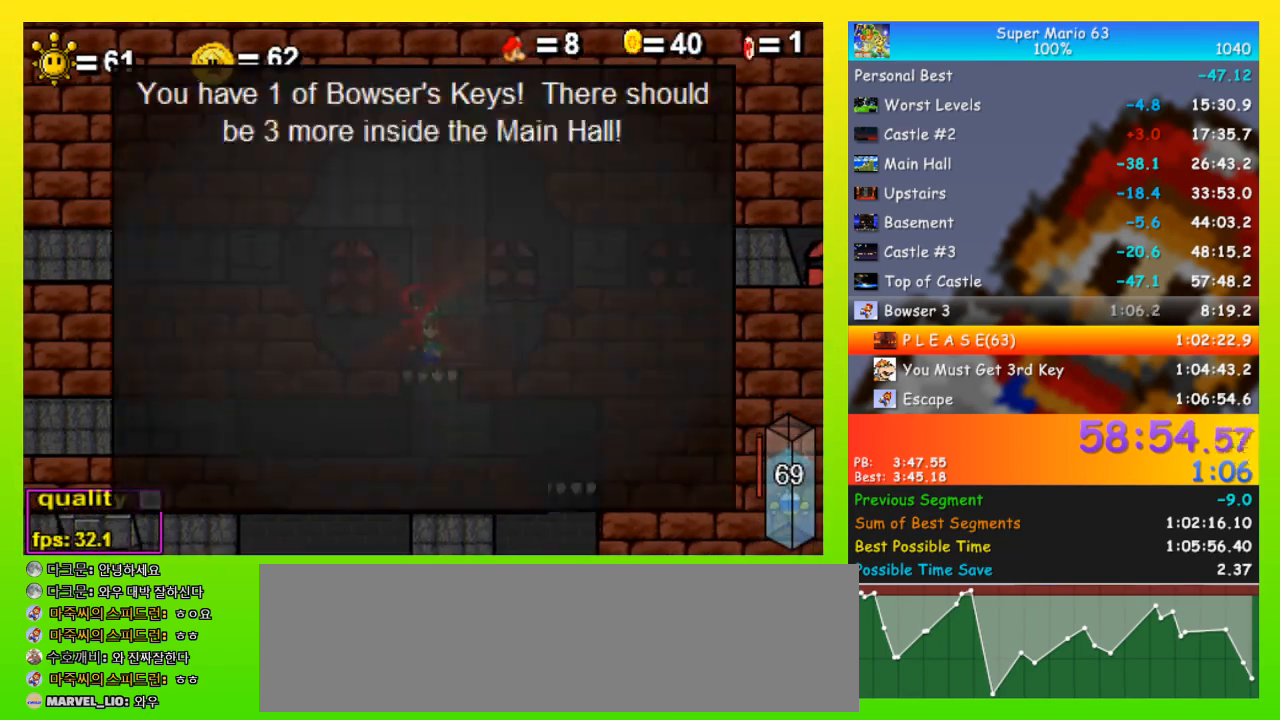
{"keys": ["left"], "events": [[67, "left", "down"], [67, "space", "down"], [100, "left", "up"], [100, "space", "up"], [167, "left", "down"], [167, "up", "down"], [300, "up", "up"], [333, "up", "down"], [467, "up", "up"]]}